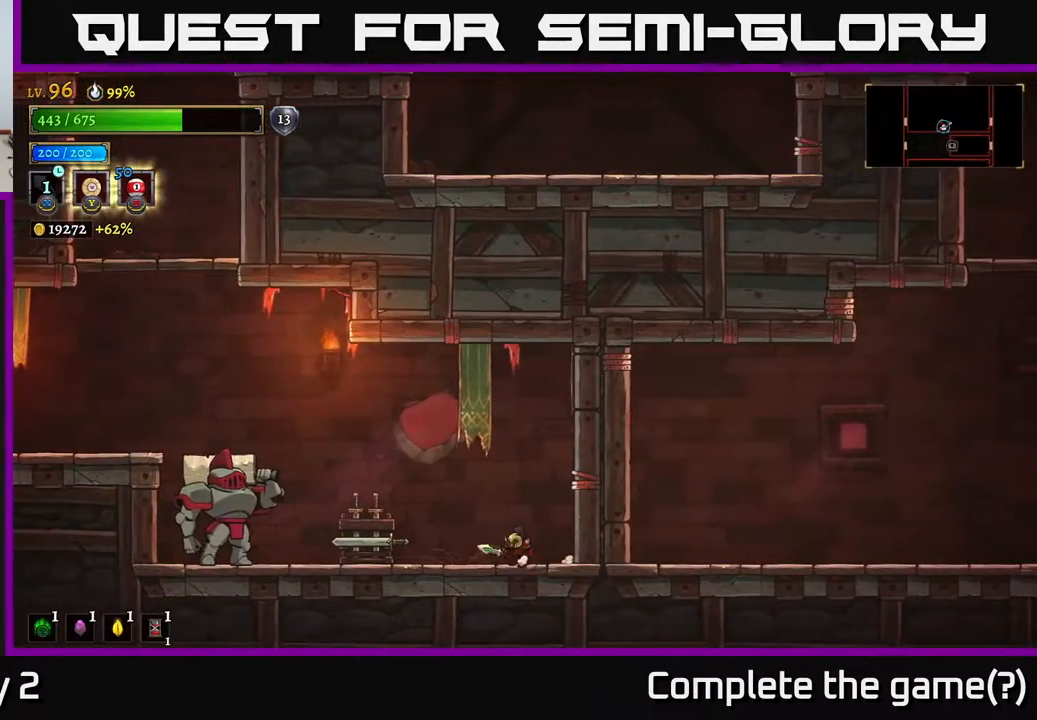
Gameplay with a controller (Xbox layout); each line is a JSON object with the inputs held at the frame after it. "events" lists button and stick changes between this image and that frame as [ms after this image, input, new state], when the widget could be followed in between.
{"buttons": ["X", "L2"], "left_stick": "left", "right_stick": "center", "events": [[317, "left_stick", "left"], [400, "L2", "down"], [483, "X", "down"]]}
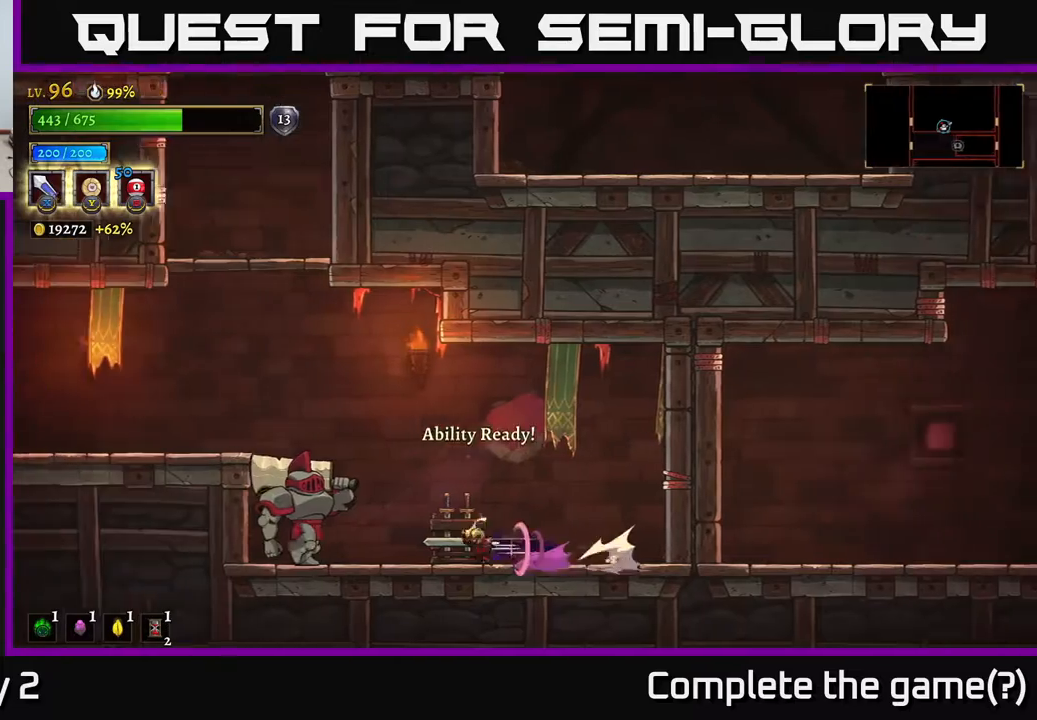
{"buttons": [], "left_stick": "right", "right_stick": "center", "events": [[100, "X", "up"], [133, "L2", "up"], [167, "left_stick", "right"]]}
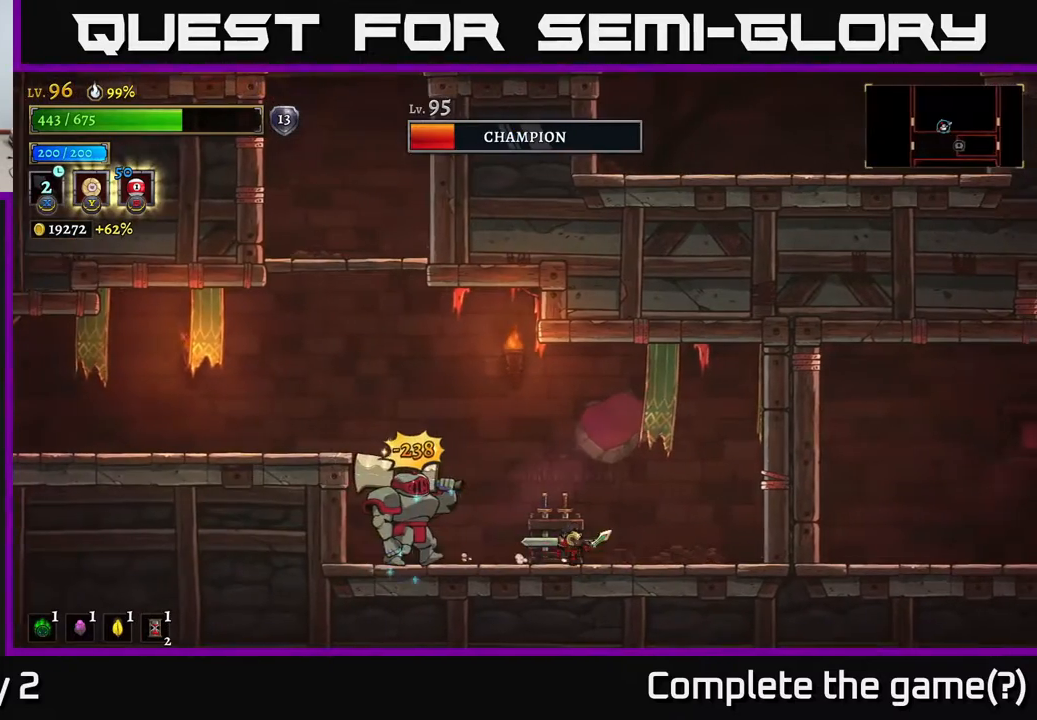
{"buttons": ["A", "L1"], "left_stick": "left", "right_stick": "center", "events": [[217, "left_stick", "left"], [450, "A", "down"], [500, "L1", "down"]]}
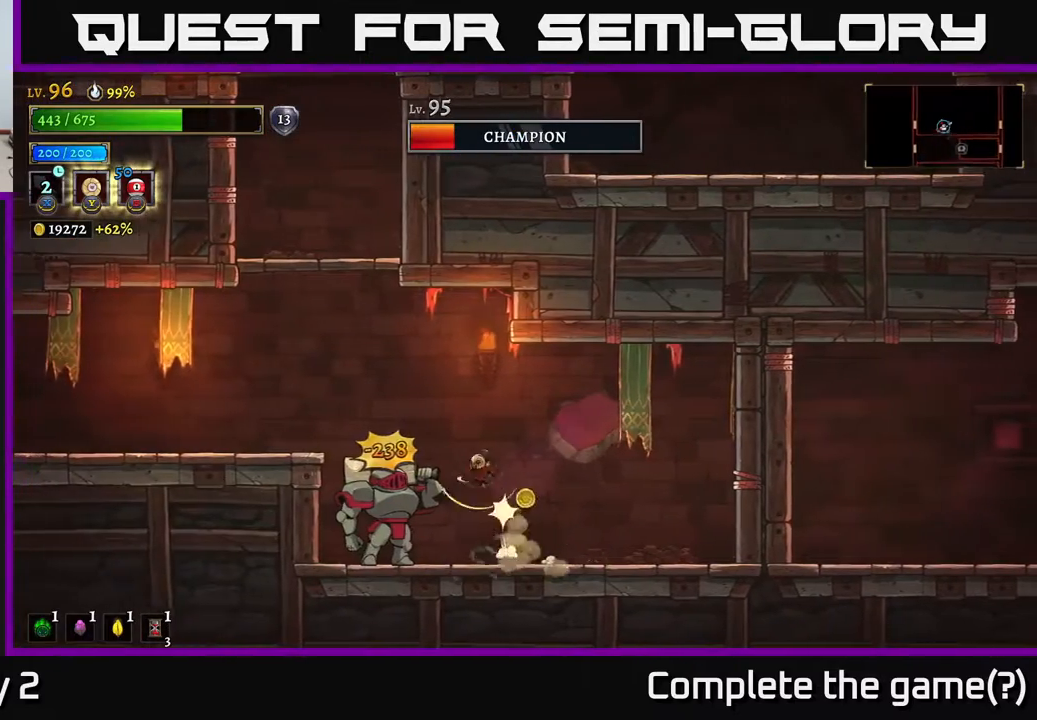
{"buttons": [], "left_stick": "center", "right_stick": "center", "events": [[83, "A", "up"], [183, "L1", "up"], [317, "left_stick", "center"]]}
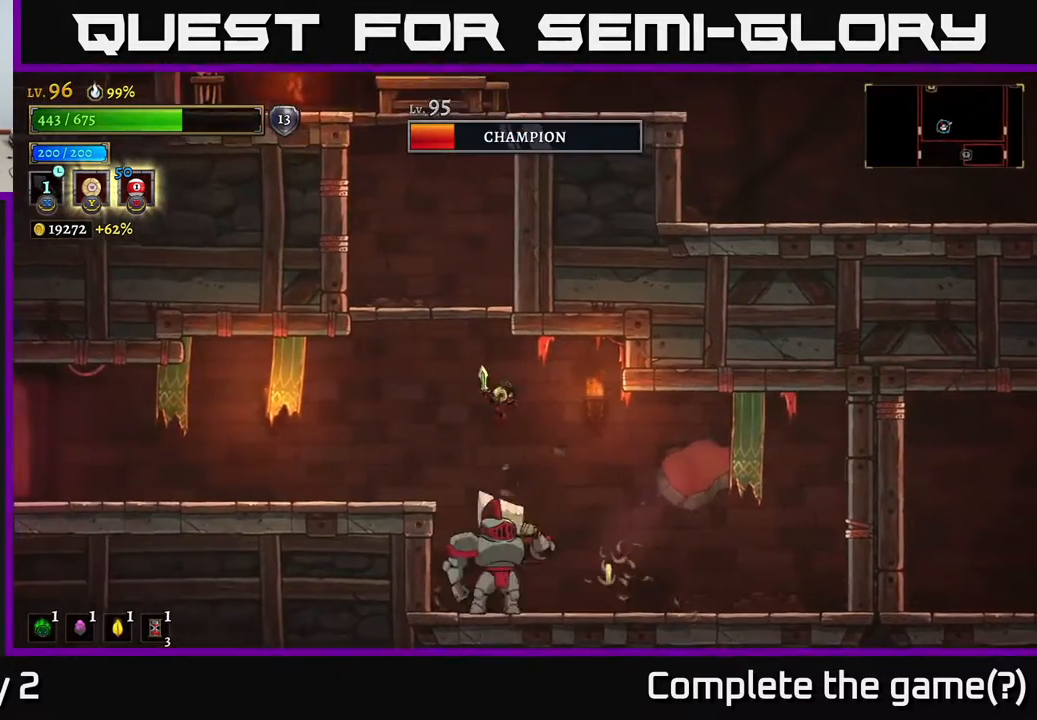
{"buttons": [], "left_stick": "center", "right_stick": "center", "events": [[250, "L1", "down"], [417, "L1", "up"]]}
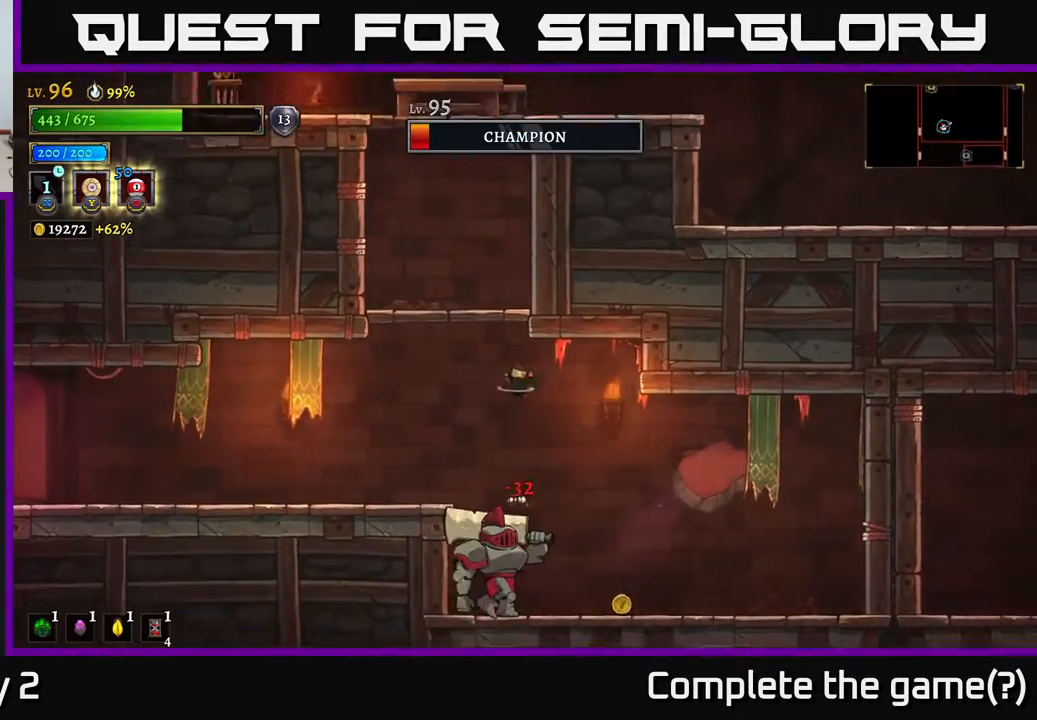
{"buttons": [], "left_stick": "center", "right_stick": "center", "events": []}
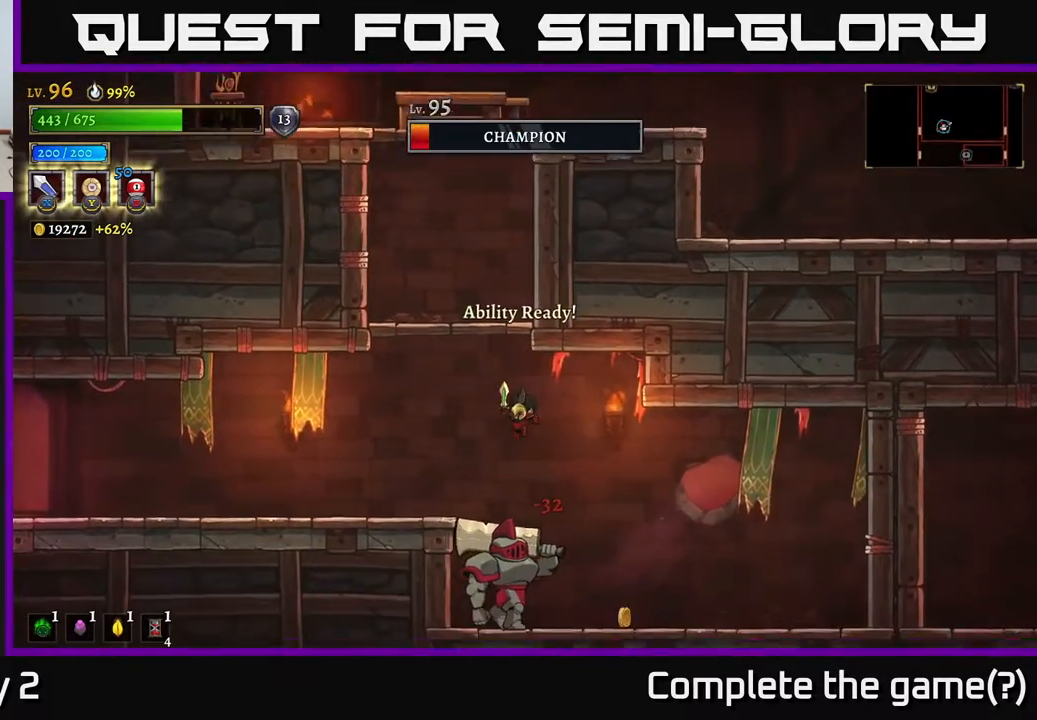
{"buttons": [], "left_stick": "center", "right_stick": "center", "events": [[183, "L1", "down"], [283, "L1", "up"]]}
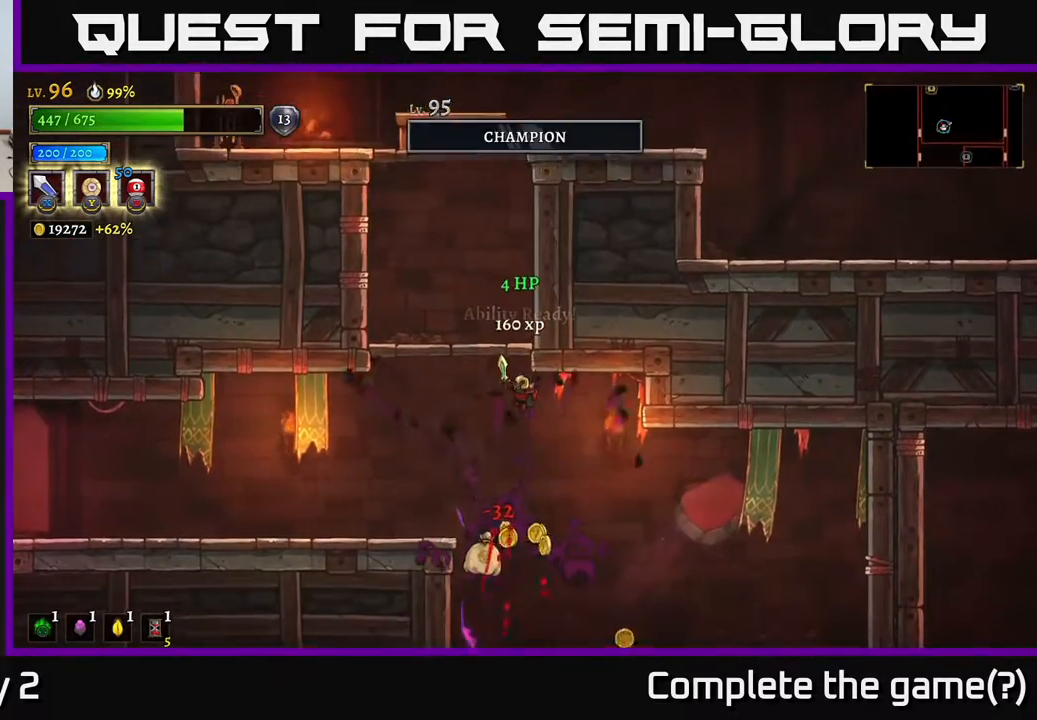
{"buttons": [], "left_stick": "right", "right_stick": "center", "events": [[283, "left_stick", "down-left"], [500, "left_stick", "right"]]}
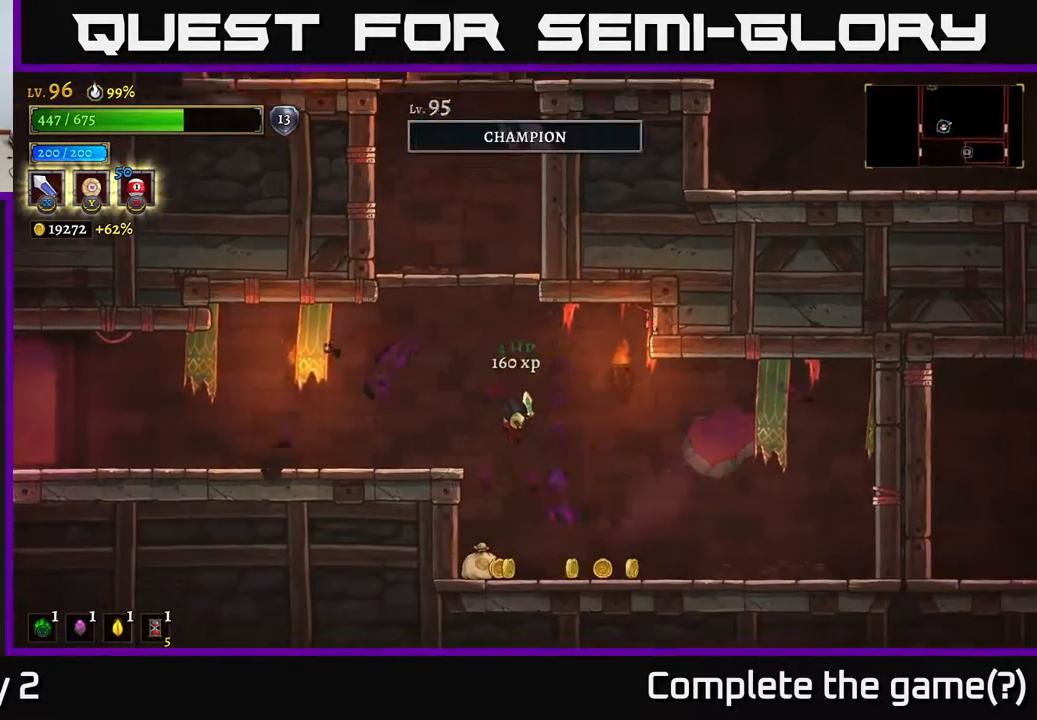
{"buttons": [], "left_stick": "left", "right_stick": "center", "events": [[350, "left_stick", "left"]]}
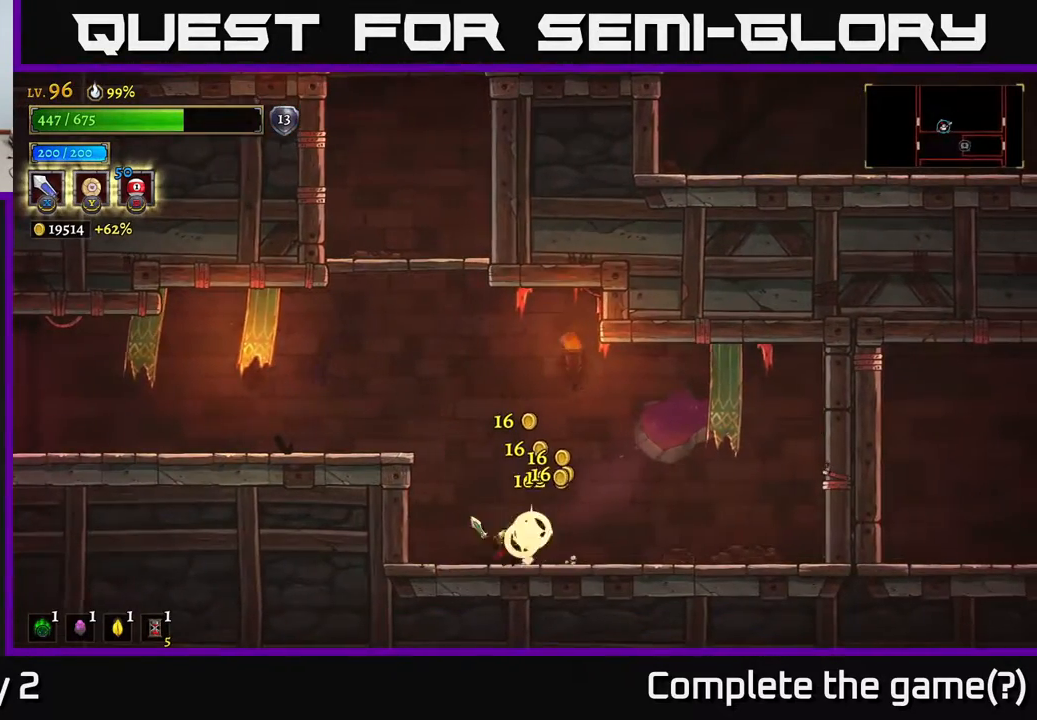
{"buttons": ["L2"], "left_stick": "left", "right_stick": "center", "events": [[67, "A", "down"], [250, "A", "up"], [267, "L2", "down"]]}
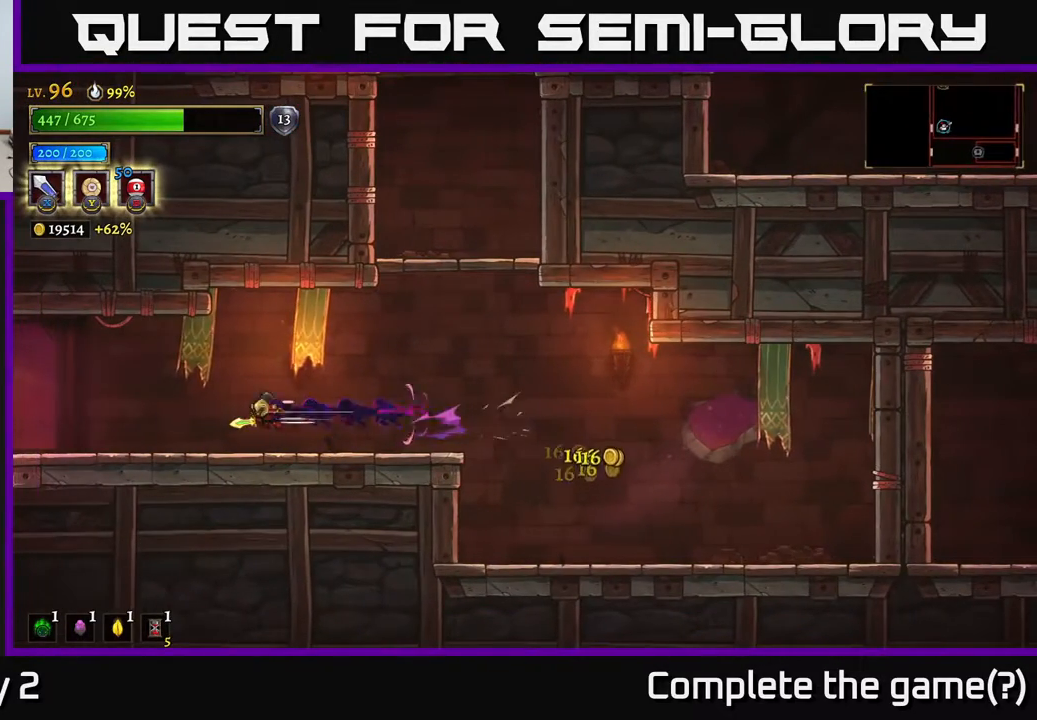
{"buttons": [], "left_stick": "left", "right_stick": "center", "events": [[350, "L2", "up"]]}
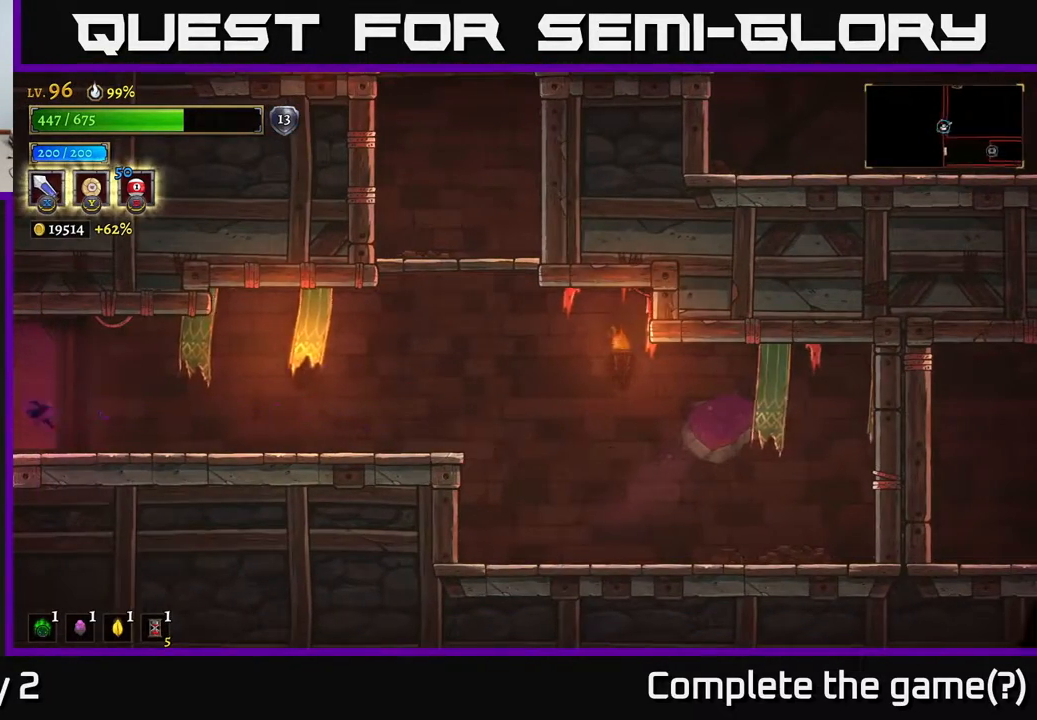
{"buttons": [], "left_stick": "center", "right_stick": "center", "events": [[183, "left_stick", "center"]]}
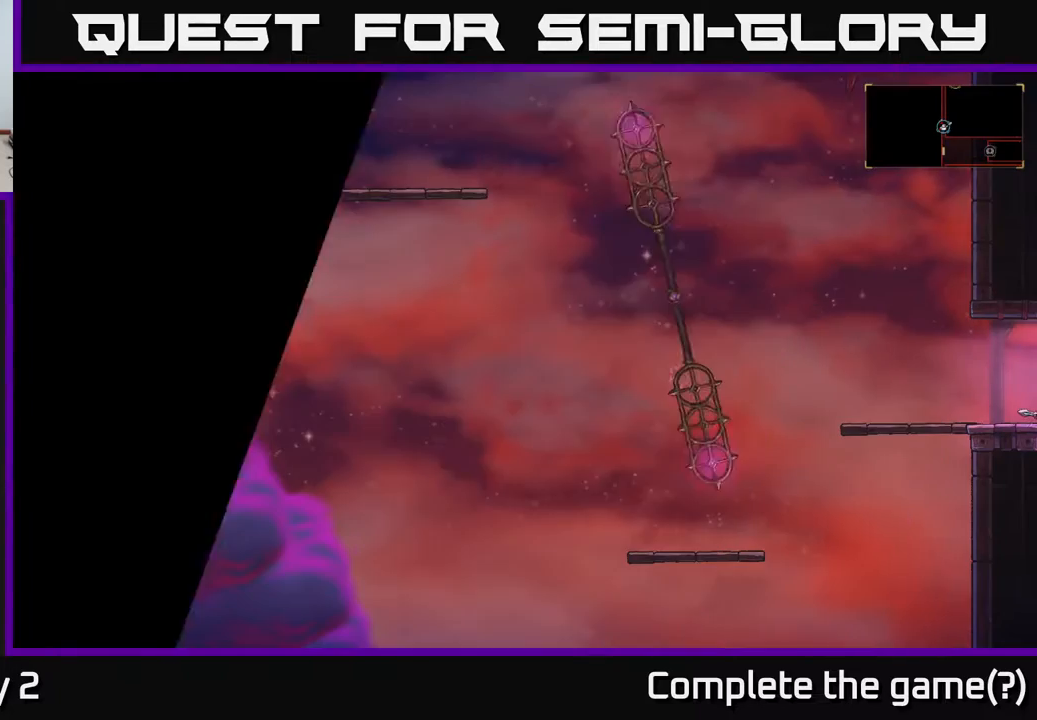
{"buttons": [], "left_stick": "left", "right_stick": "center", "events": [[500, "left_stick", "left"]]}
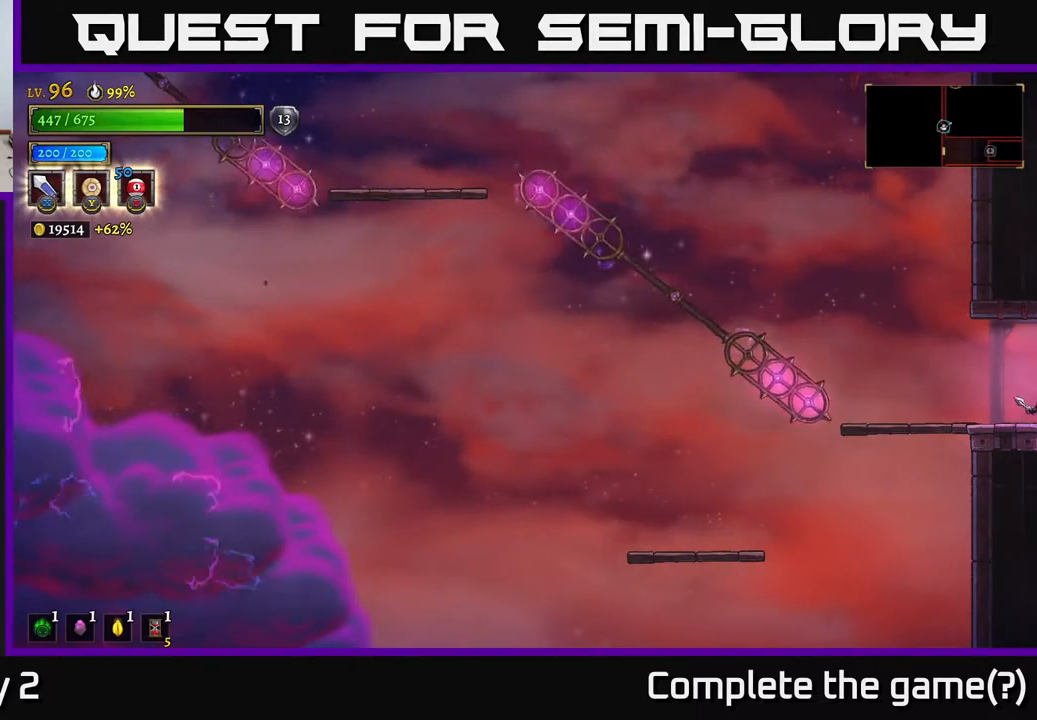
{"buttons": [], "left_stick": "left", "right_stick": "center", "events": [[200, "left_stick", "center"], [450, "left_stick", "left"]]}
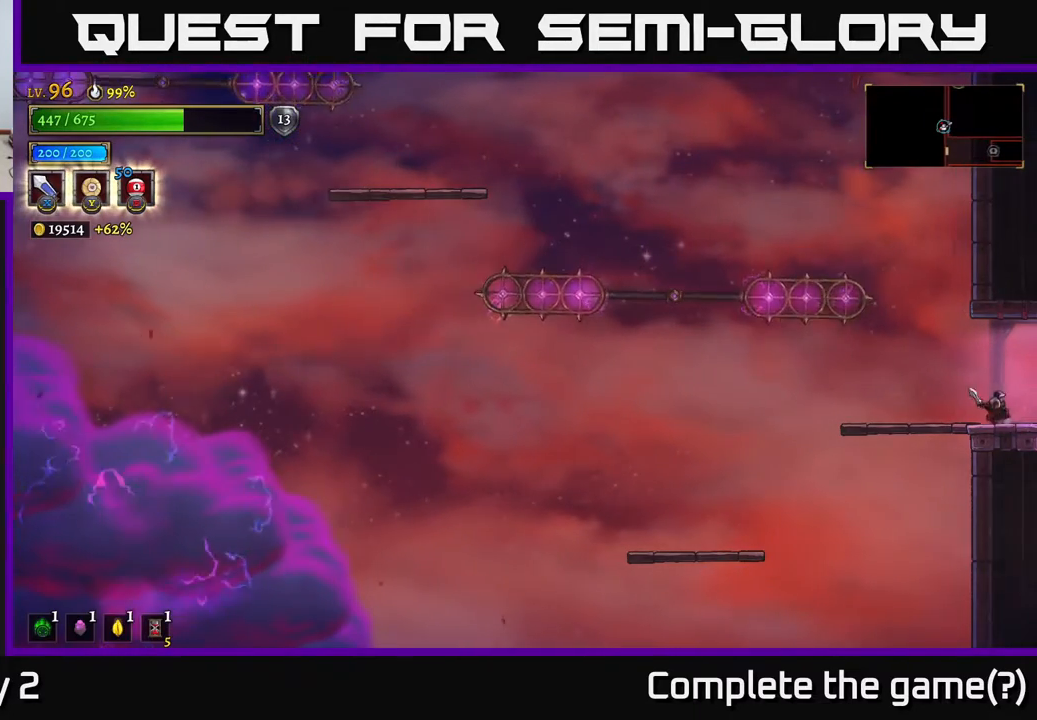
{"buttons": ["SELECT"], "left_stick": "center", "right_stick": "center", "events": [[150, "left_stick", "center"], [350, "SELECT", "down"]]}
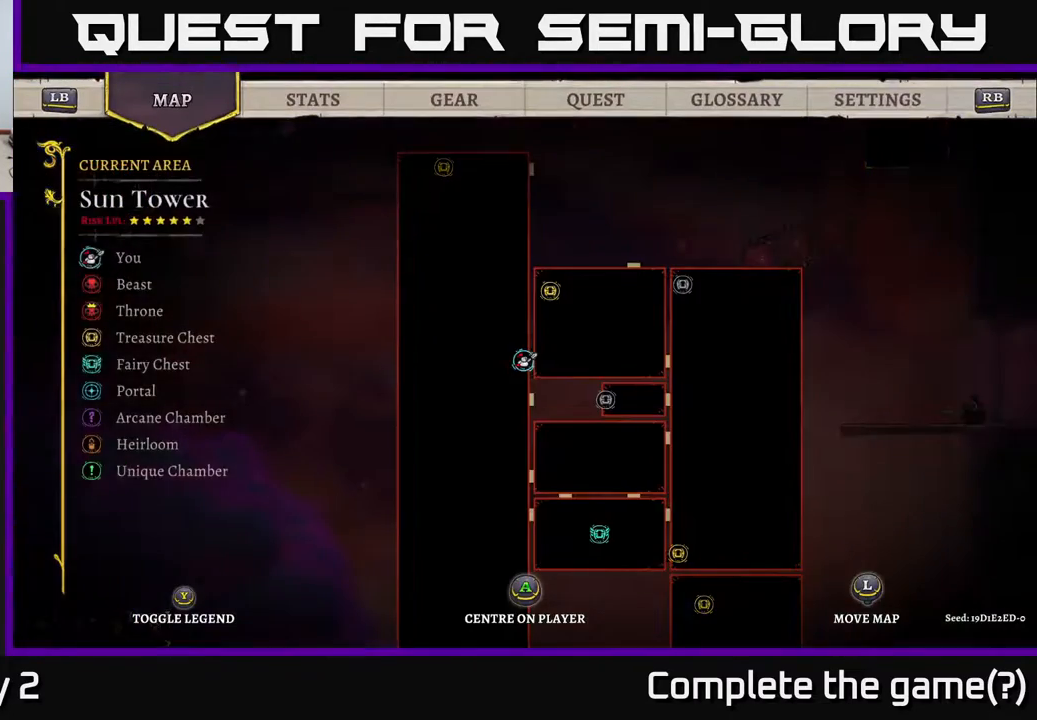
{"buttons": [], "left_stick": "center", "right_stick": "center", "events": [[17, "SELECT", "up"]]}
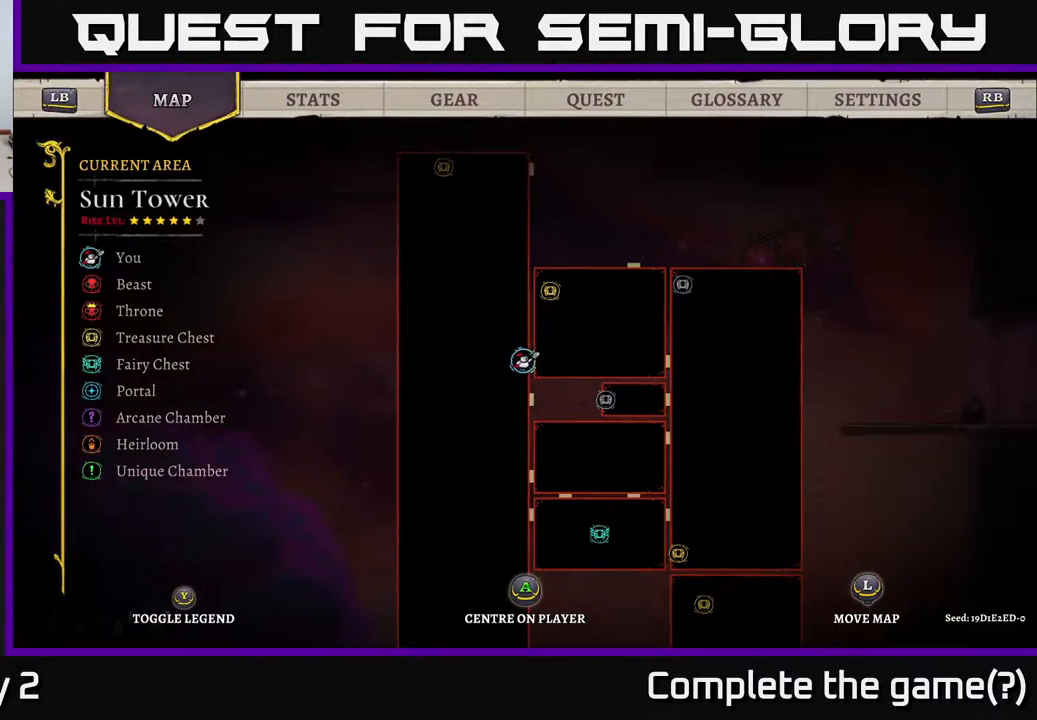
{"buttons": [], "left_stick": "center", "right_stick": "center", "events": []}
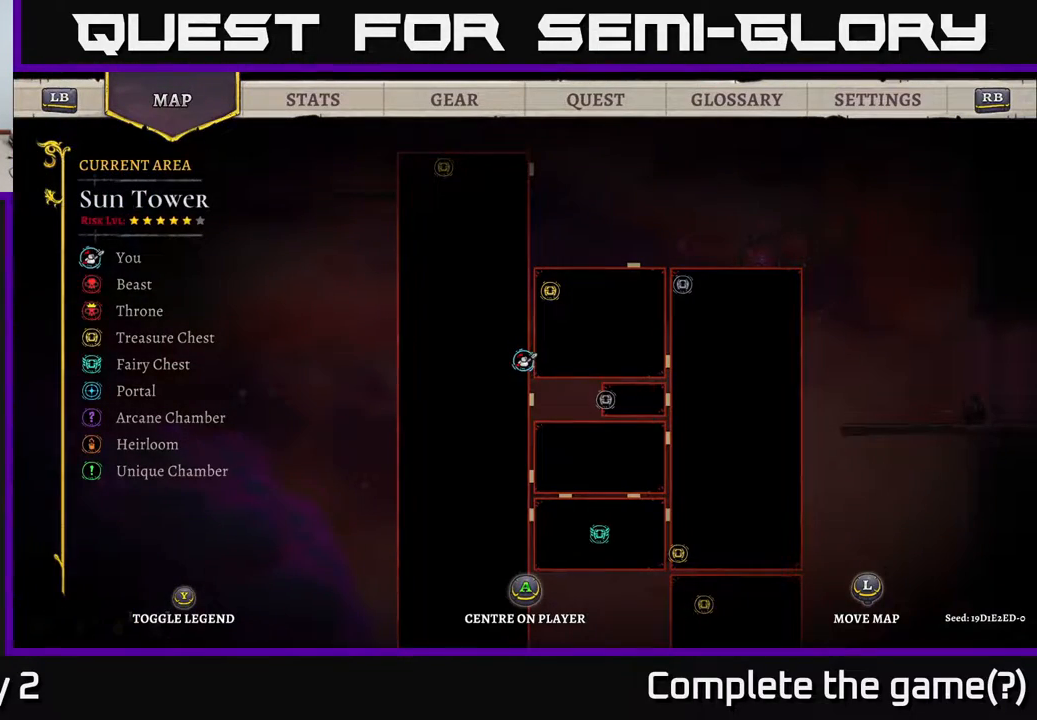
{"buttons": [], "left_stick": "center", "right_stick": "center", "events": []}
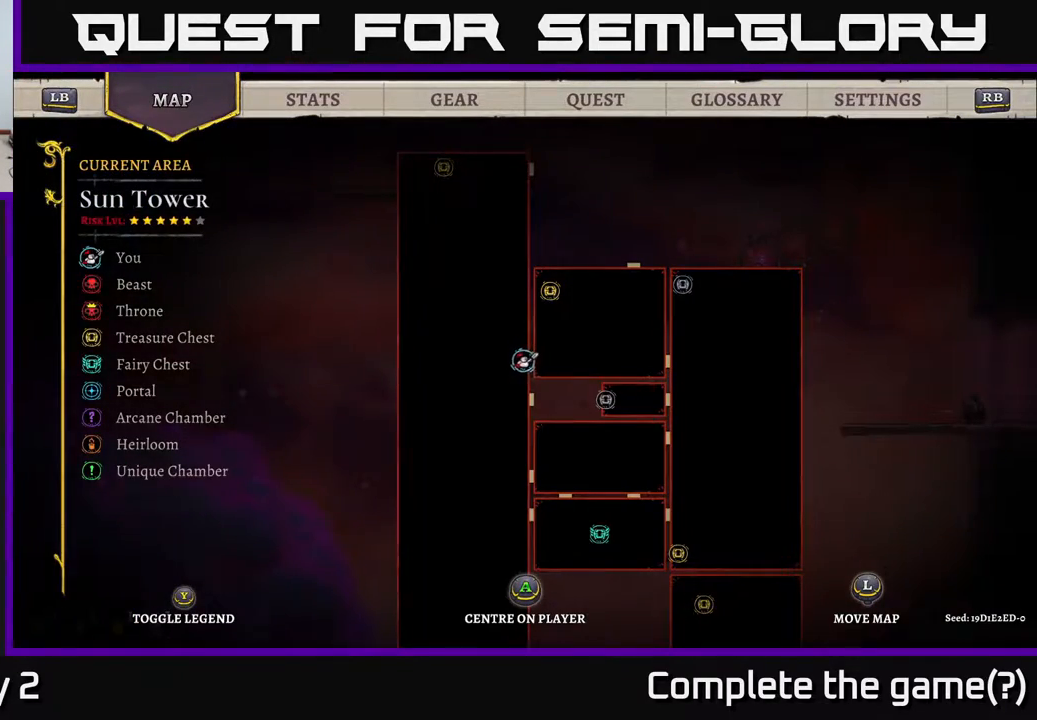
{"buttons": [], "left_stick": "center", "right_stick": "down", "events": [[83, "SELECT", "down"], [217, "right_stick", "down"], [250, "SELECT", "up"]]}
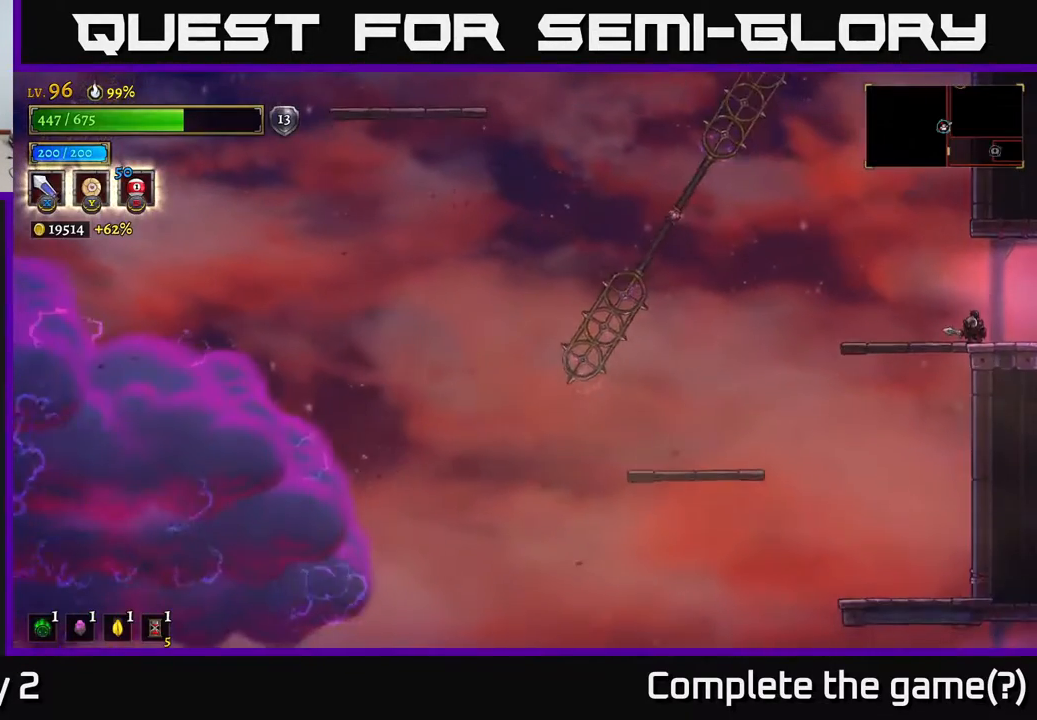
{"buttons": ["A"], "left_stick": "down", "right_stick": "center", "events": [[317, "right_stick", "center"], [333, "left_stick", "left"], [483, "A", "down"], [500, "left_stick", "down"]]}
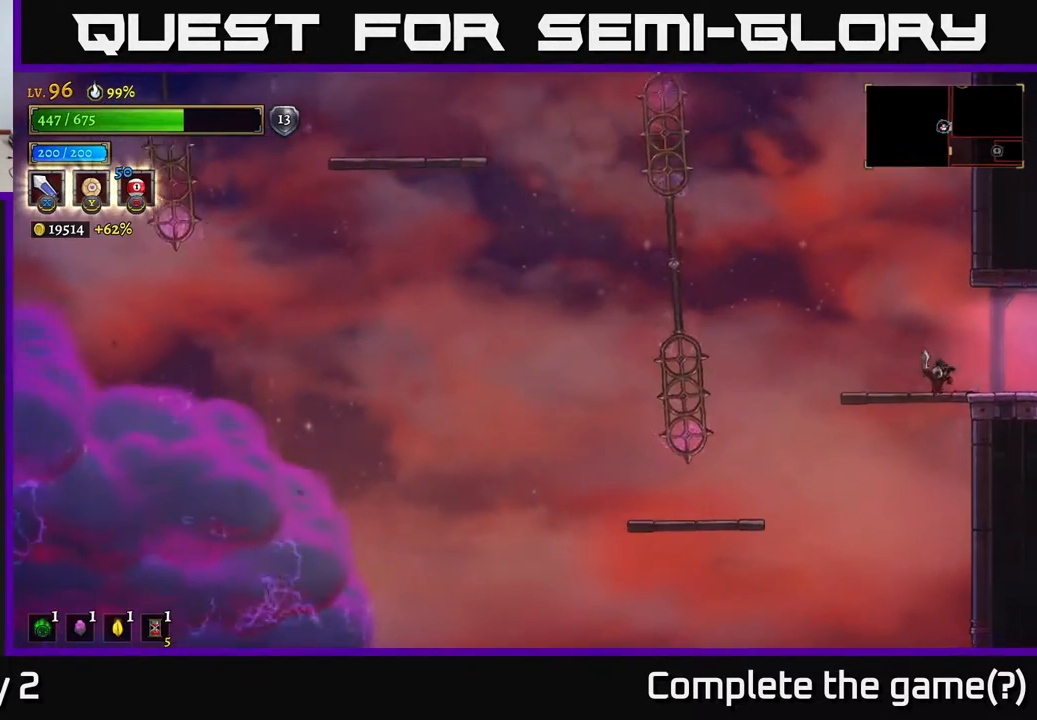
{"buttons": [], "left_stick": "center", "right_stick": "down", "events": [[67, "A", "up"], [100, "left_stick", "center"], [217, "right_stick", "down"]]}
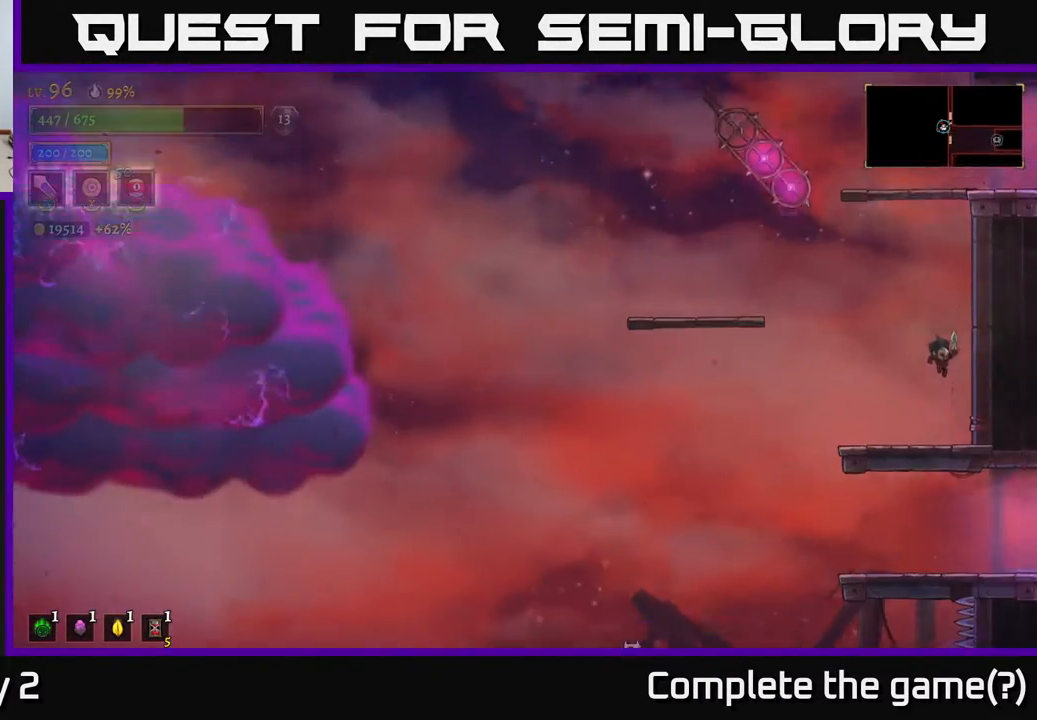
{"buttons": [], "left_stick": "left", "right_stick": "center", "events": [[33, "right_stick", "center"], [67, "left_stick", "left"]]}
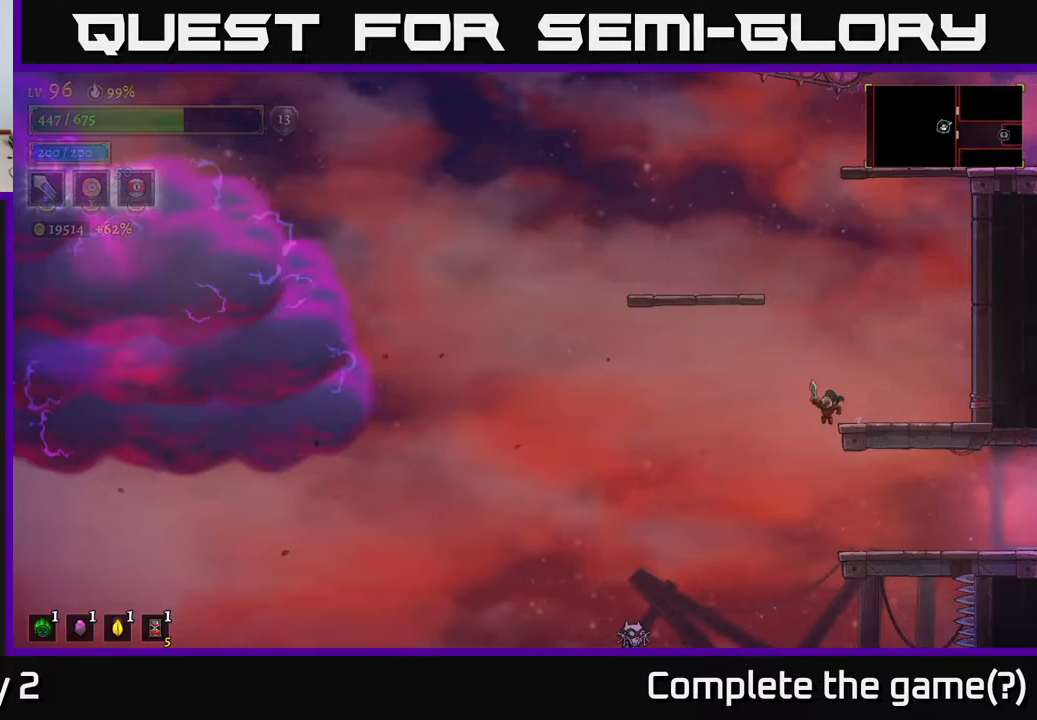
{"buttons": [], "left_stick": "right", "right_stick": "center", "events": [[200, "left_stick", "right"]]}
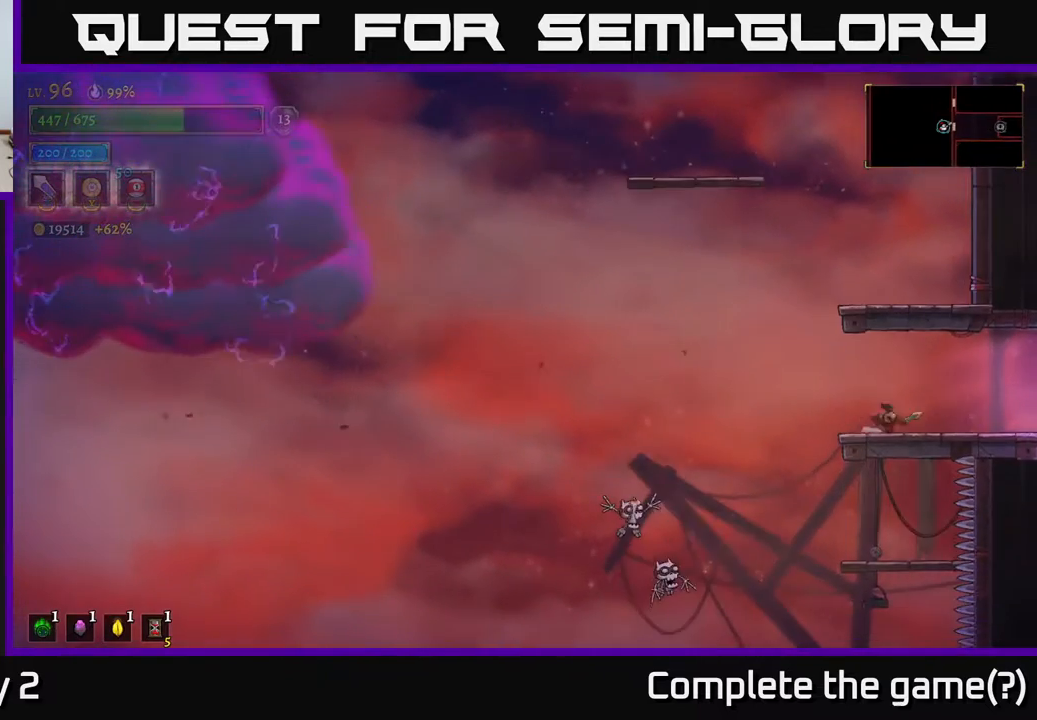
{"buttons": [], "left_stick": "center", "right_stick": "center", "events": [[83, "R2", "down"], [500, "R2", "up"], [500, "left_stick", "center"]]}
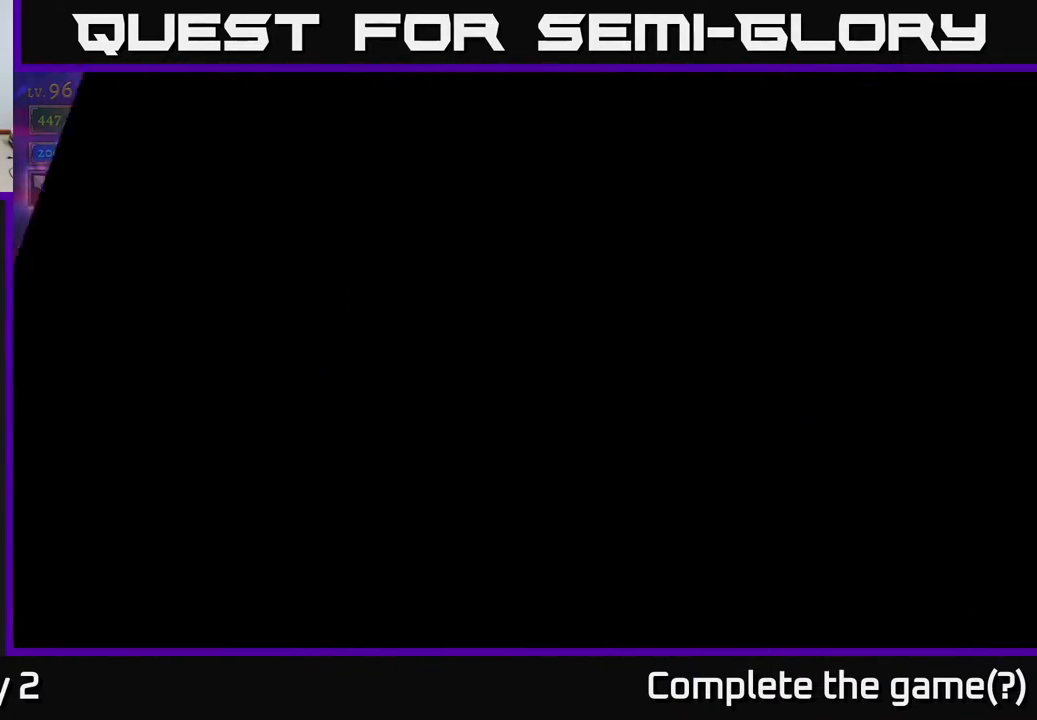
{"buttons": [], "left_stick": "center", "right_stick": "center", "events": []}
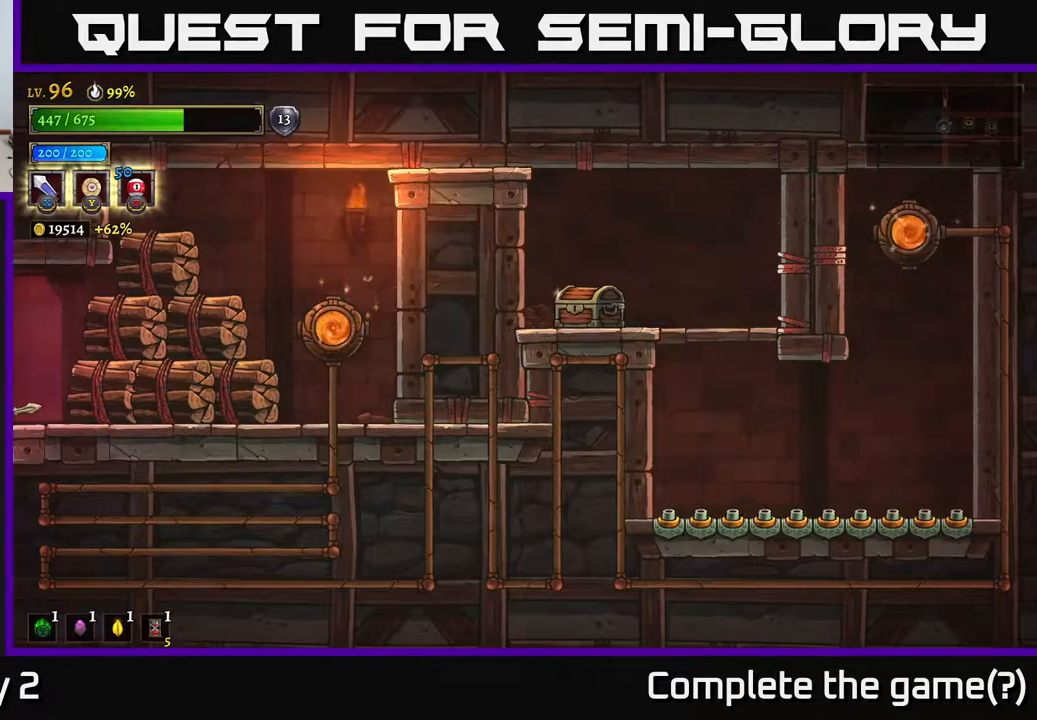
{"buttons": [], "left_stick": "right", "right_stick": "center", "events": [[250, "left_stick", "right"]]}
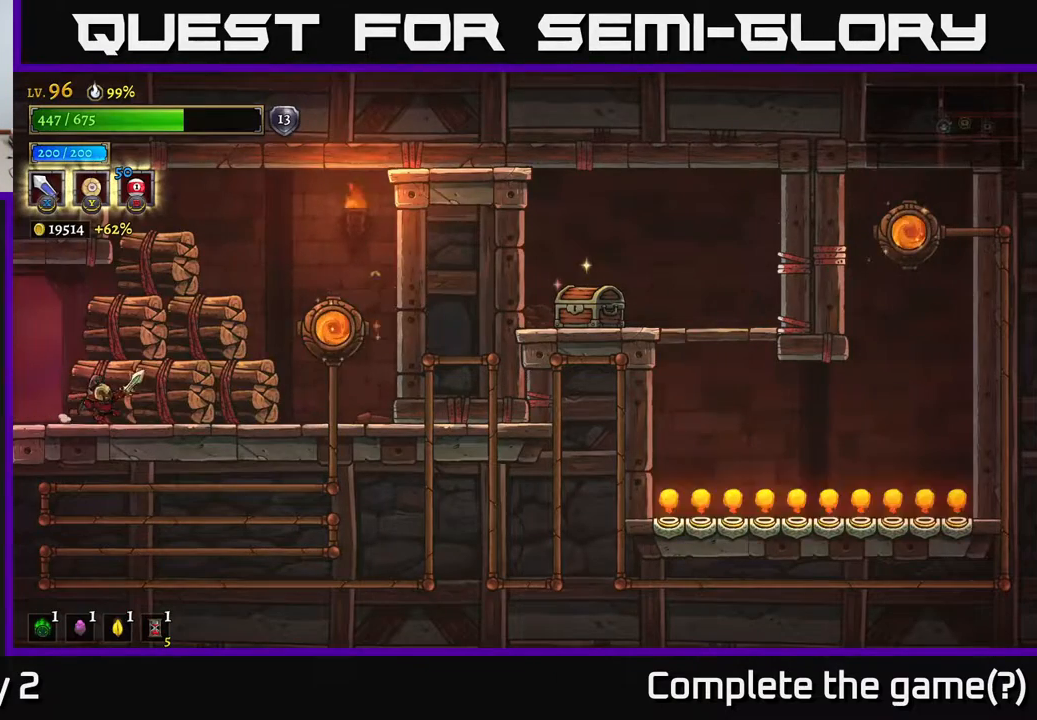
{"buttons": [], "left_stick": "left", "right_stick": "center", "events": [[67, "left_stick", "center"], [150, "X", "down"], [200, "left_stick", "right"], [283, "X", "up"], [417, "left_stick", "left"]]}
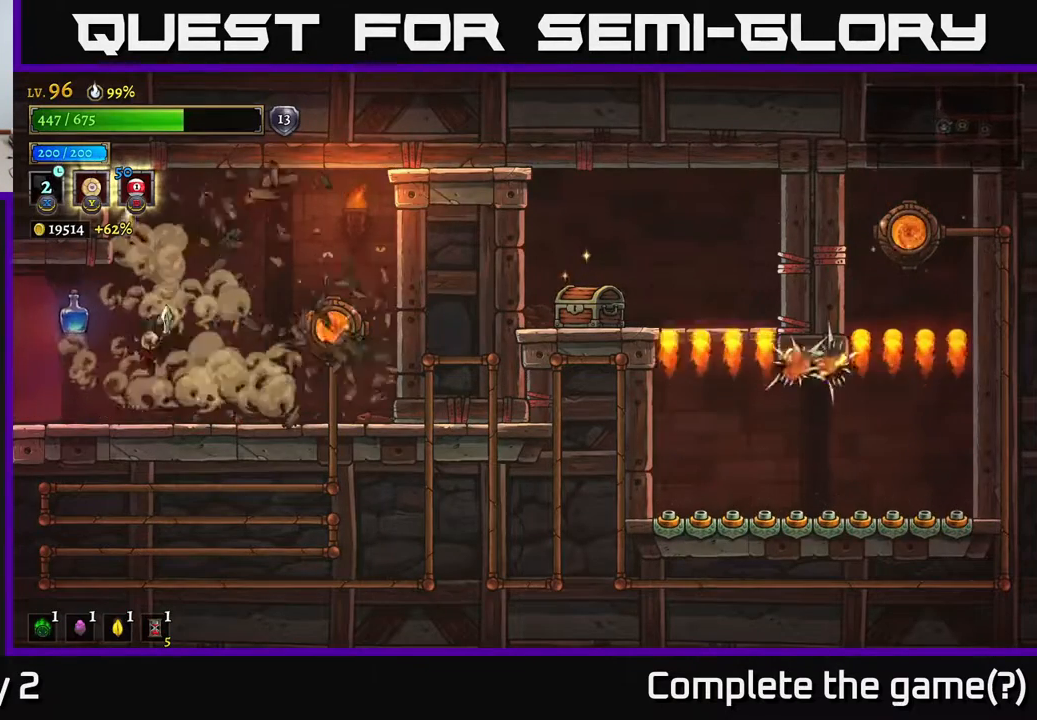
{"buttons": [], "left_stick": "right", "right_stick": "center", "events": [[133, "left_stick", "center"], [250, "left_stick", "left"], [483, "left_stick", "right"]]}
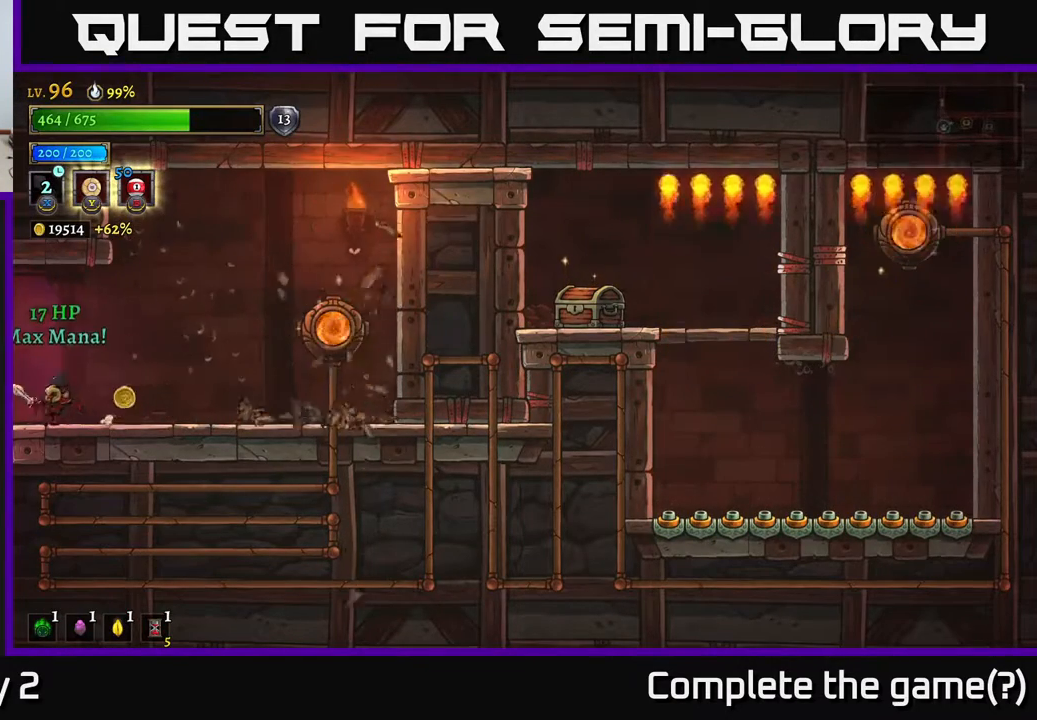
{"buttons": [], "left_stick": "right", "right_stick": "center", "events": []}
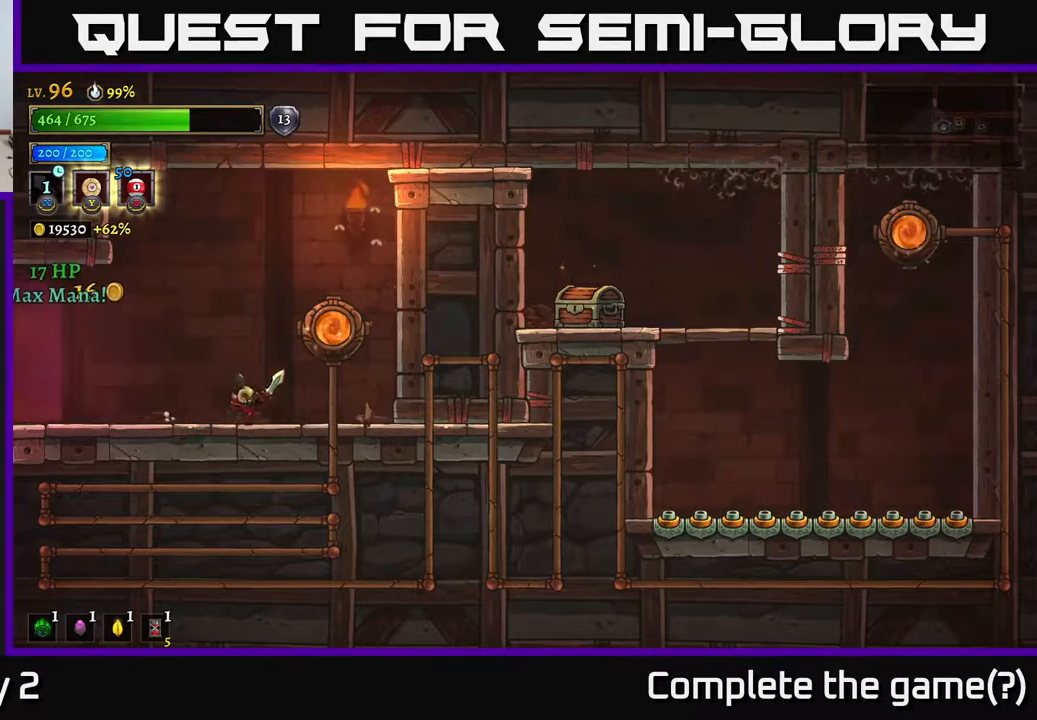
{"buttons": [], "left_stick": "right", "right_stick": "center", "events": [[250, "left_stick", "center"], [383, "left_stick", "right"]]}